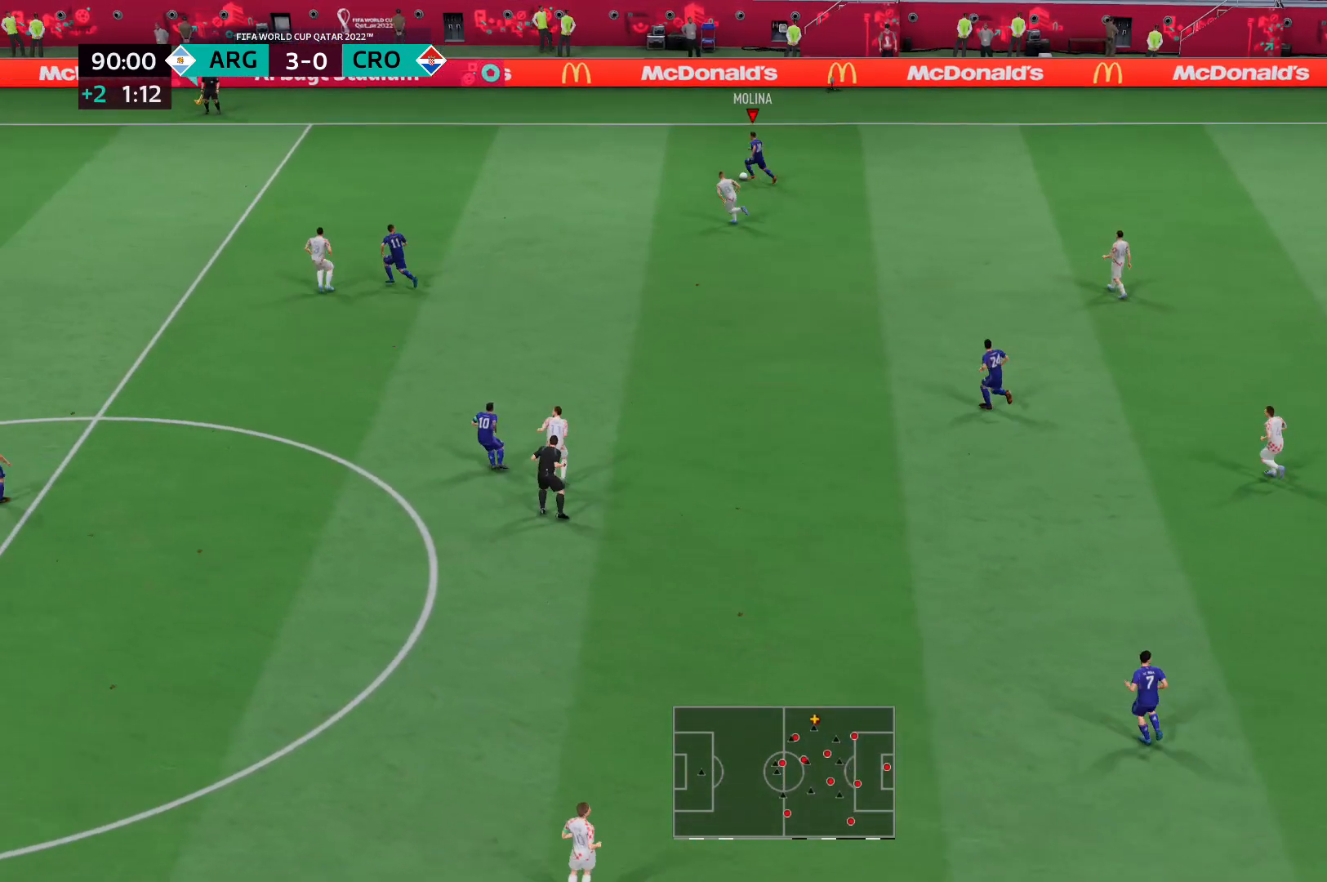
Gameplay with a controller (Xbox layout); each line is a JSON object with the inputs held at the frame after it. "events" lists button and stick changes between this image and that frame as [ms after this image, input, new state], when the widget could be followed in between. Not read: L3 R3.
{"buttons": [], "left_stick": "center", "right_stick": "center", "events": [[34, "right_stick", "center"], [138, "A", "down"], [276, "A", "up"], [345, "left_stick", "center"]]}
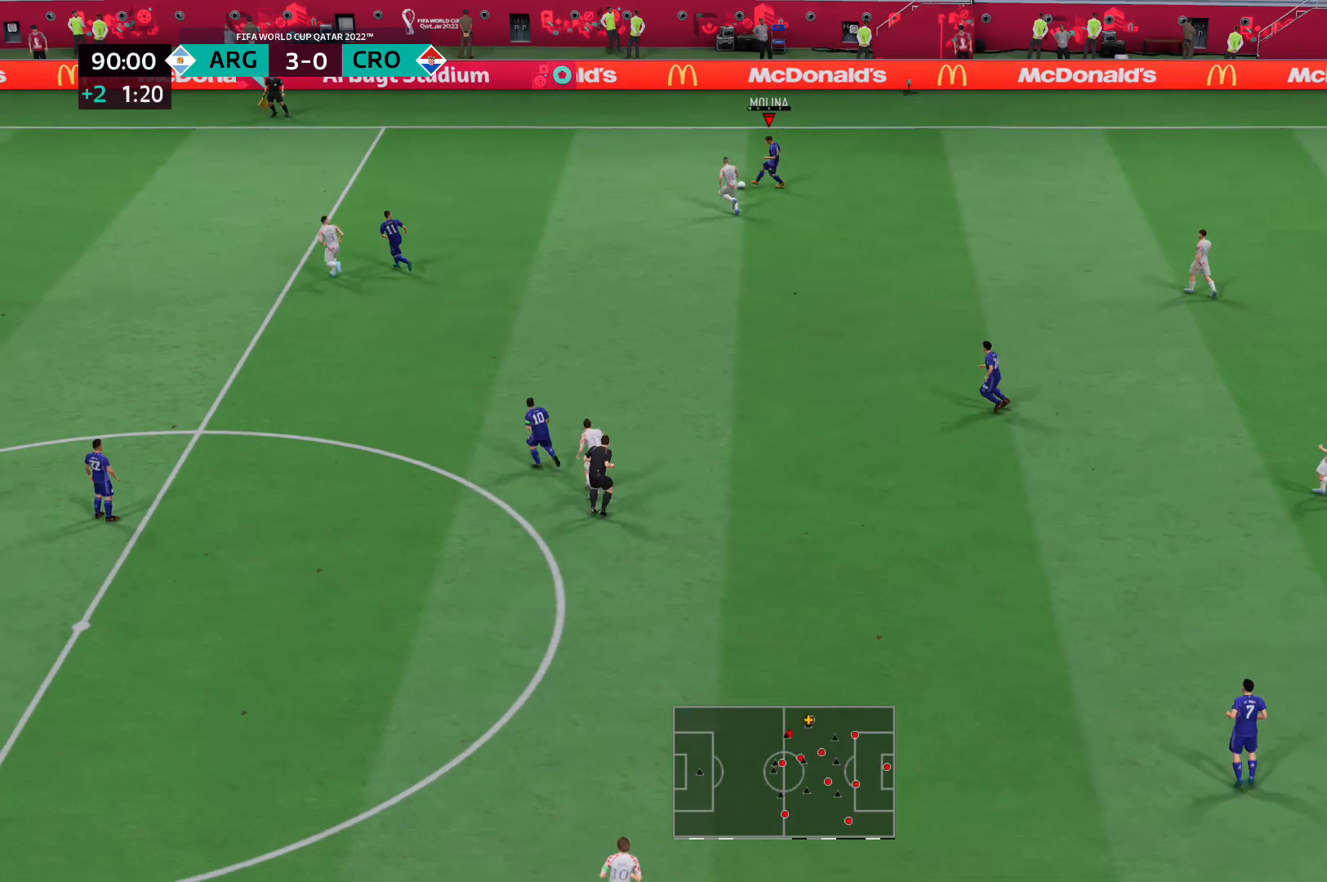
{"buttons": [], "left_stick": "down-right", "right_stick": "center", "events": [[449, "left_stick", "down-right"]]}
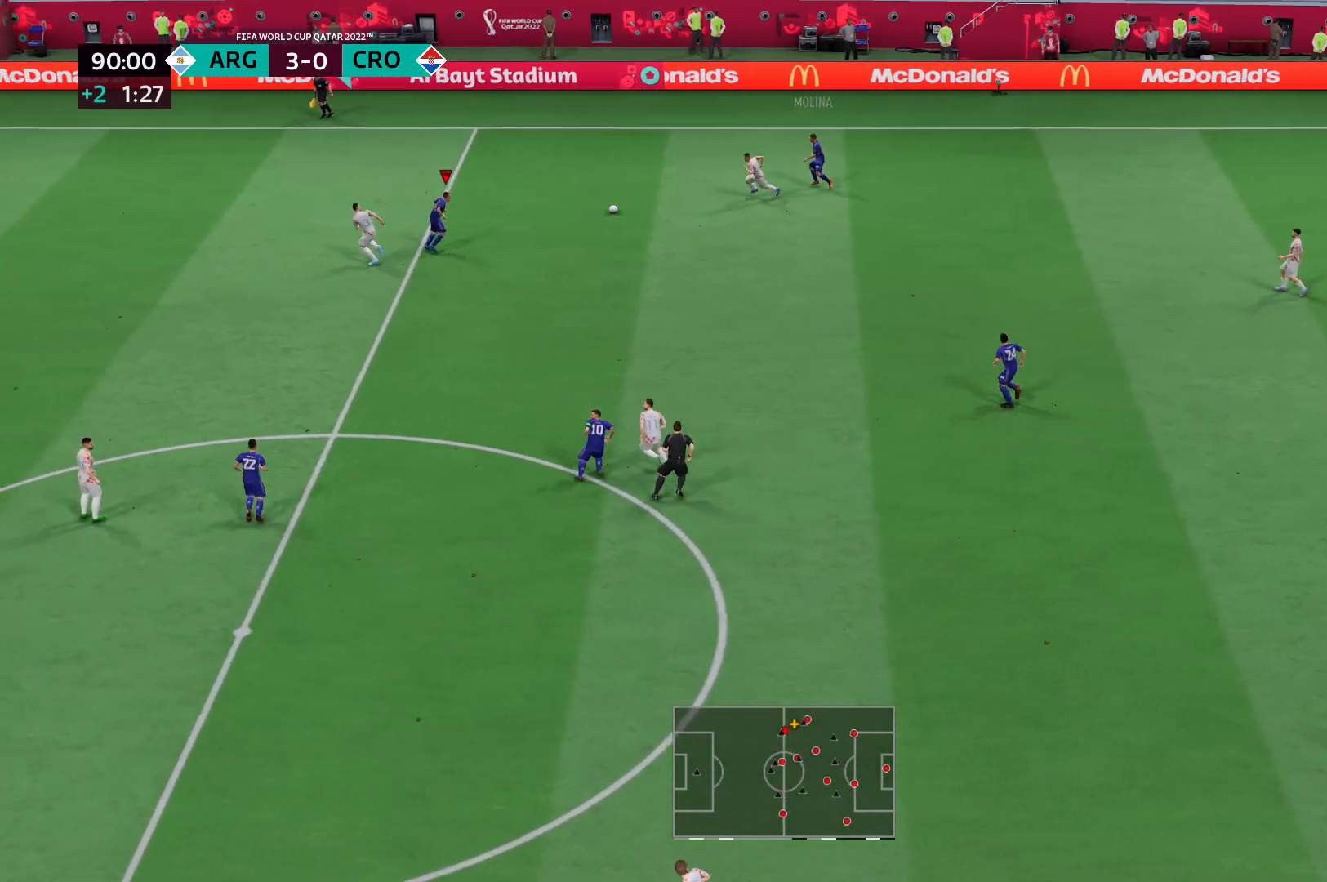
{"buttons": [], "left_stick": "center", "right_stick": "center", "events": [[103, "A", "down"], [276, "A", "up"], [414, "left_stick", "center"]]}
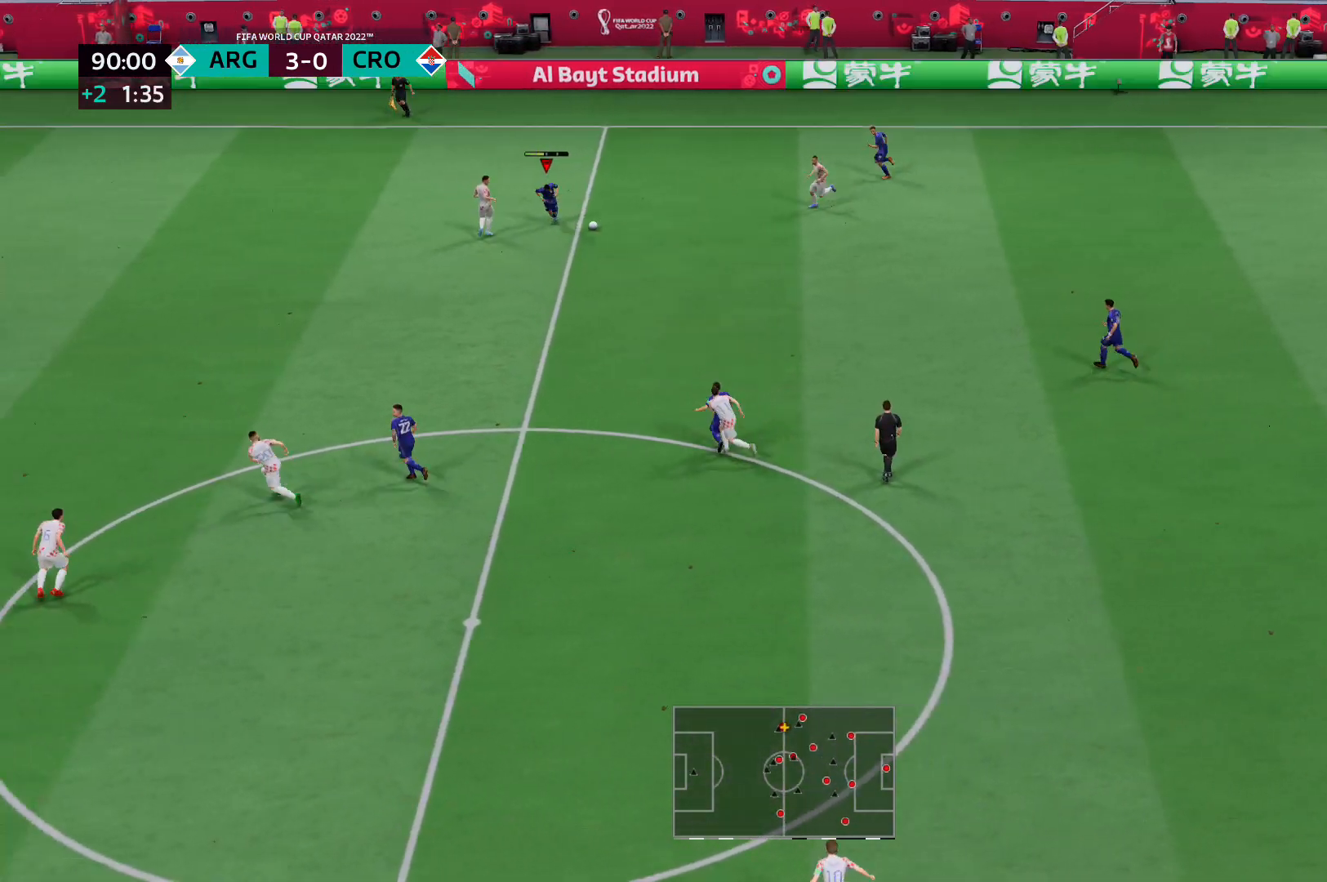
{"buttons": [], "left_stick": "left", "right_stick": "center", "events": [[414, "left_stick", "left"]]}
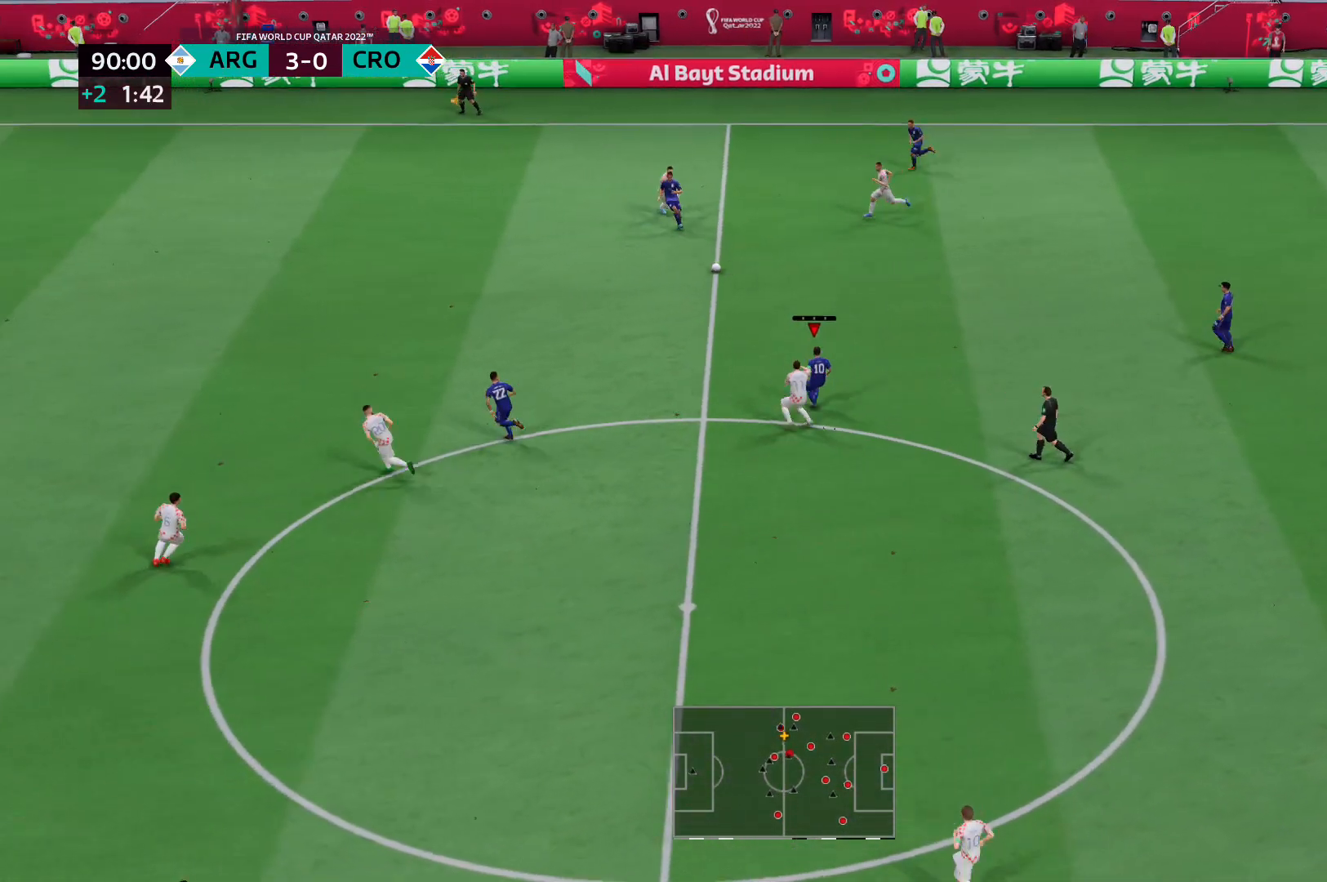
{"buttons": [], "left_stick": "up-left", "right_stick": "center", "events": [[345, "left_stick", "up-left"]]}
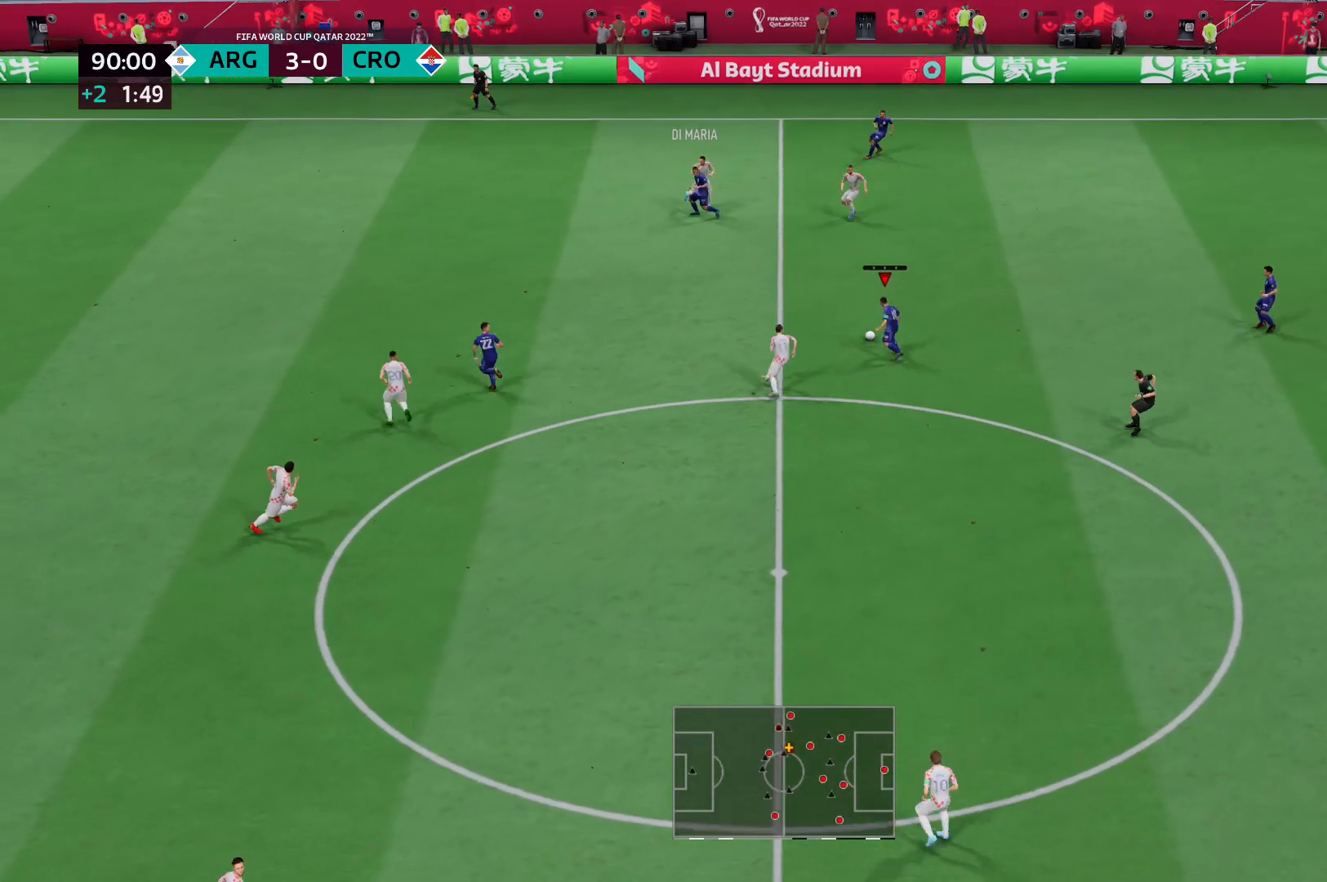
{"buttons": [], "left_stick": "left", "right_stick": "center", "events": [[35, "Y", "down"], [311, "Y", "up"], [449, "left_stick", "left"]]}
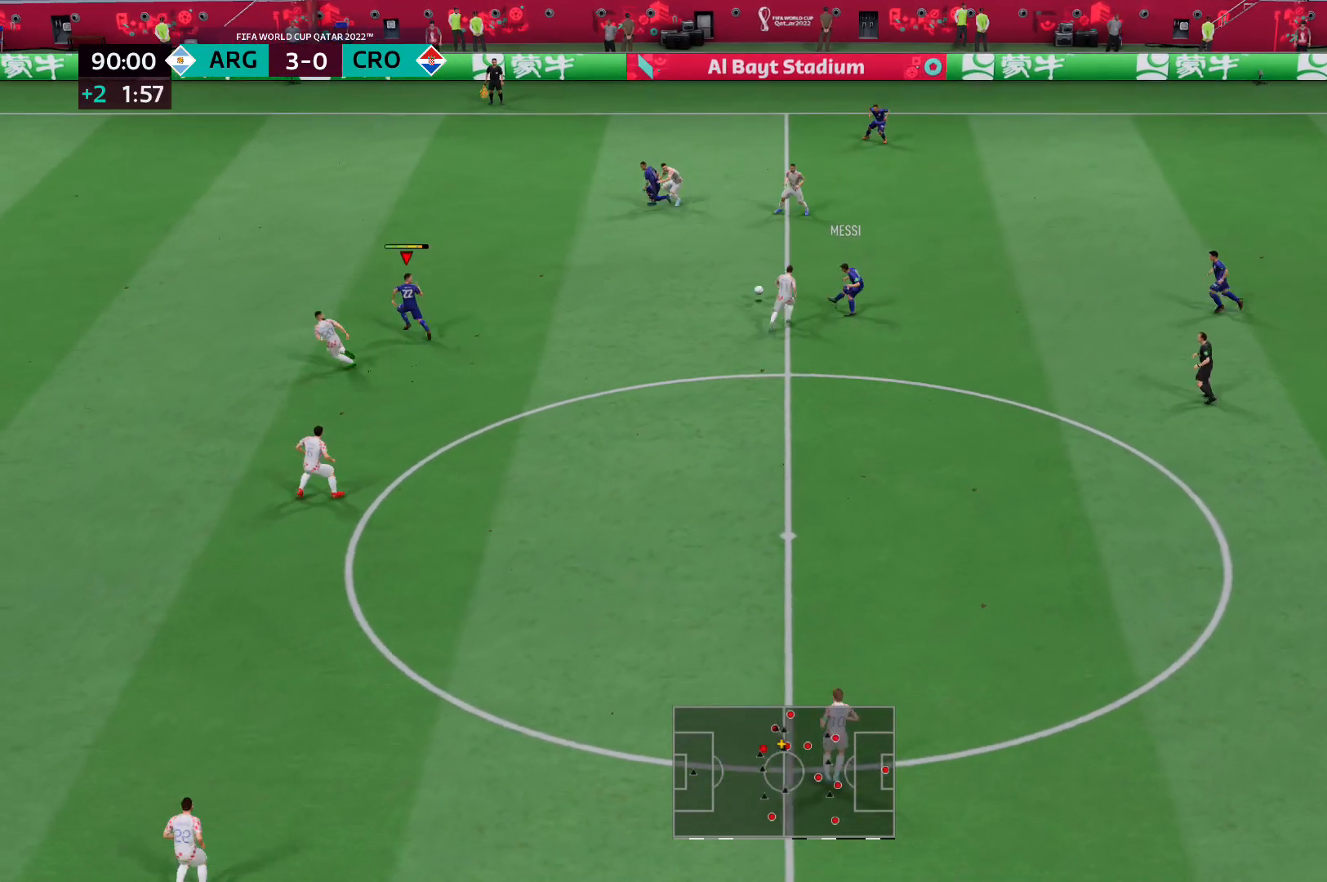
{"buttons": ["R2"], "left_stick": "left", "right_stick": "center", "events": [[103, "R2", "down"]]}
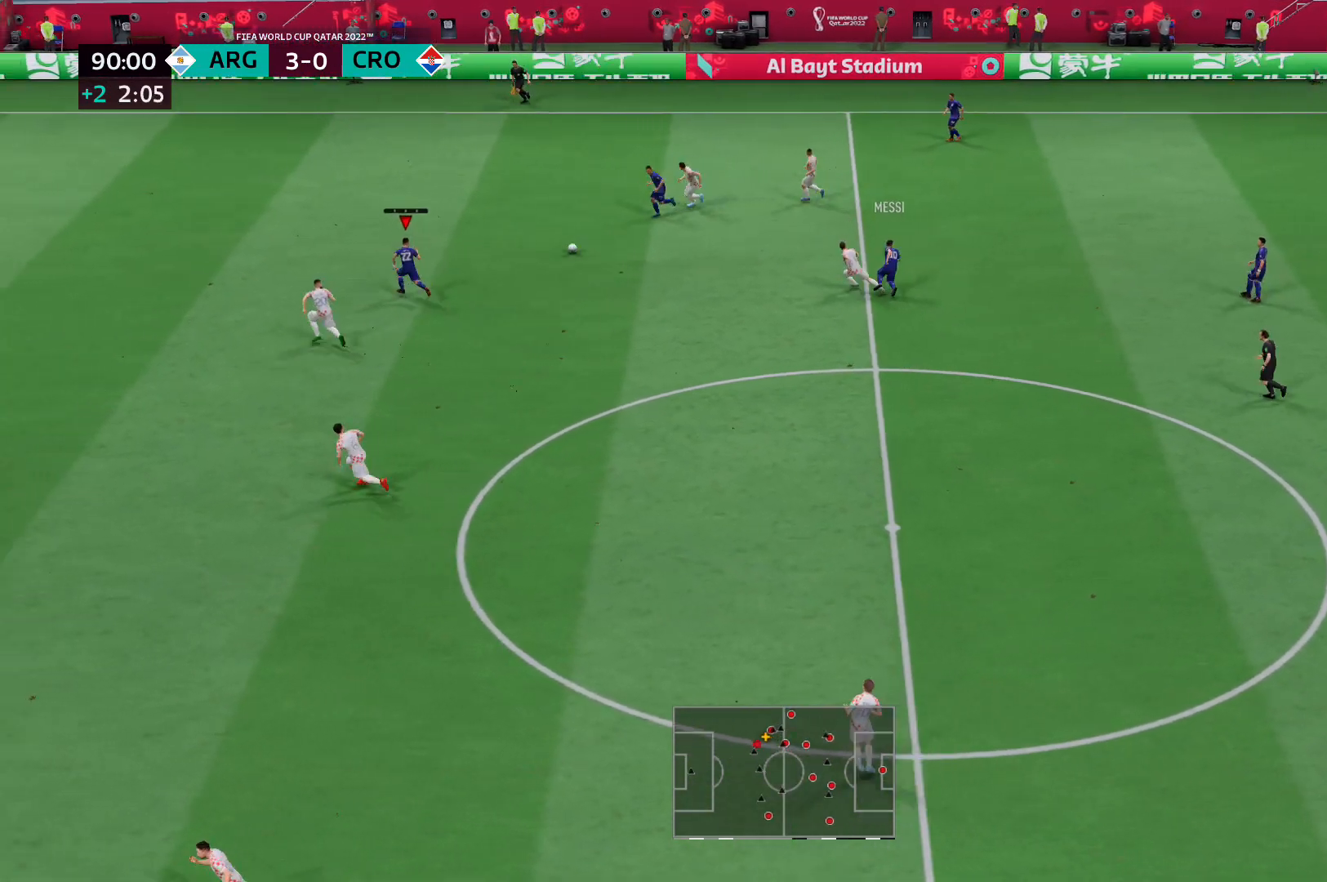
{"buttons": ["R2"], "left_stick": "left", "right_stick": "center", "events": []}
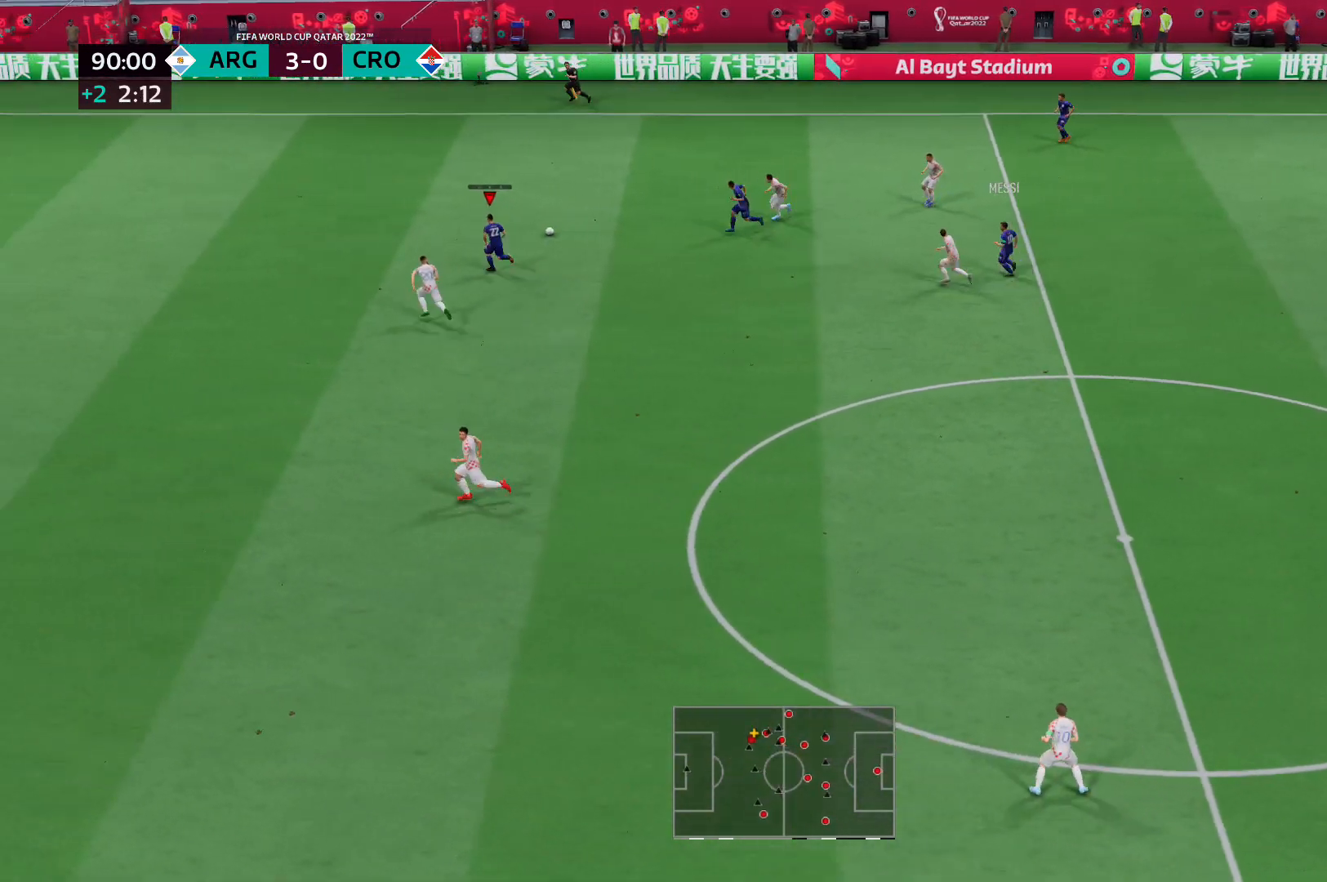
{"buttons": ["R2"], "left_stick": "left", "right_stick": "center", "events": []}
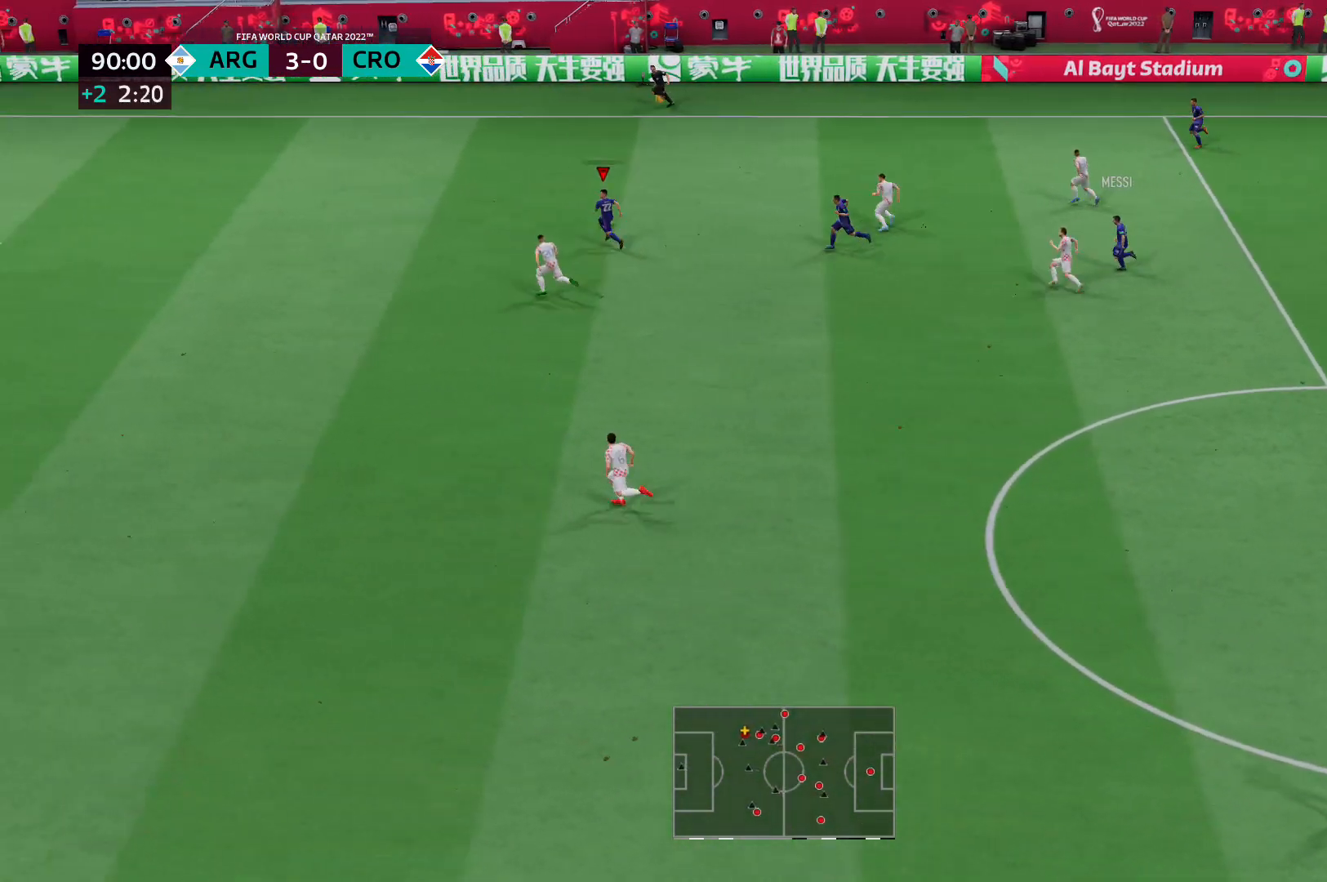
{"buttons": ["R2"], "left_stick": "left", "right_stick": "center", "events": []}
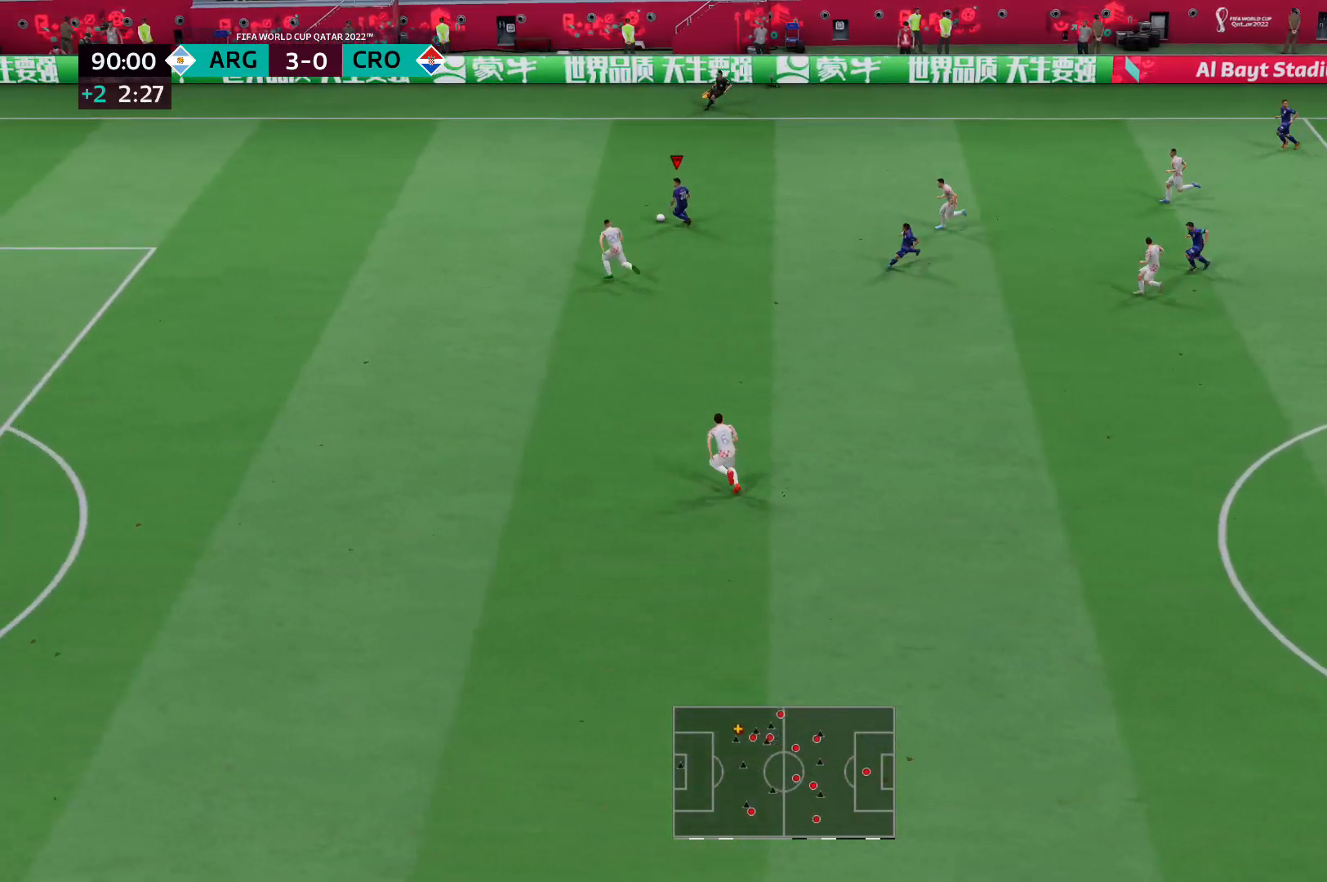
{"buttons": ["R2"], "left_stick": "left", "right_stick": "center", "events": []}
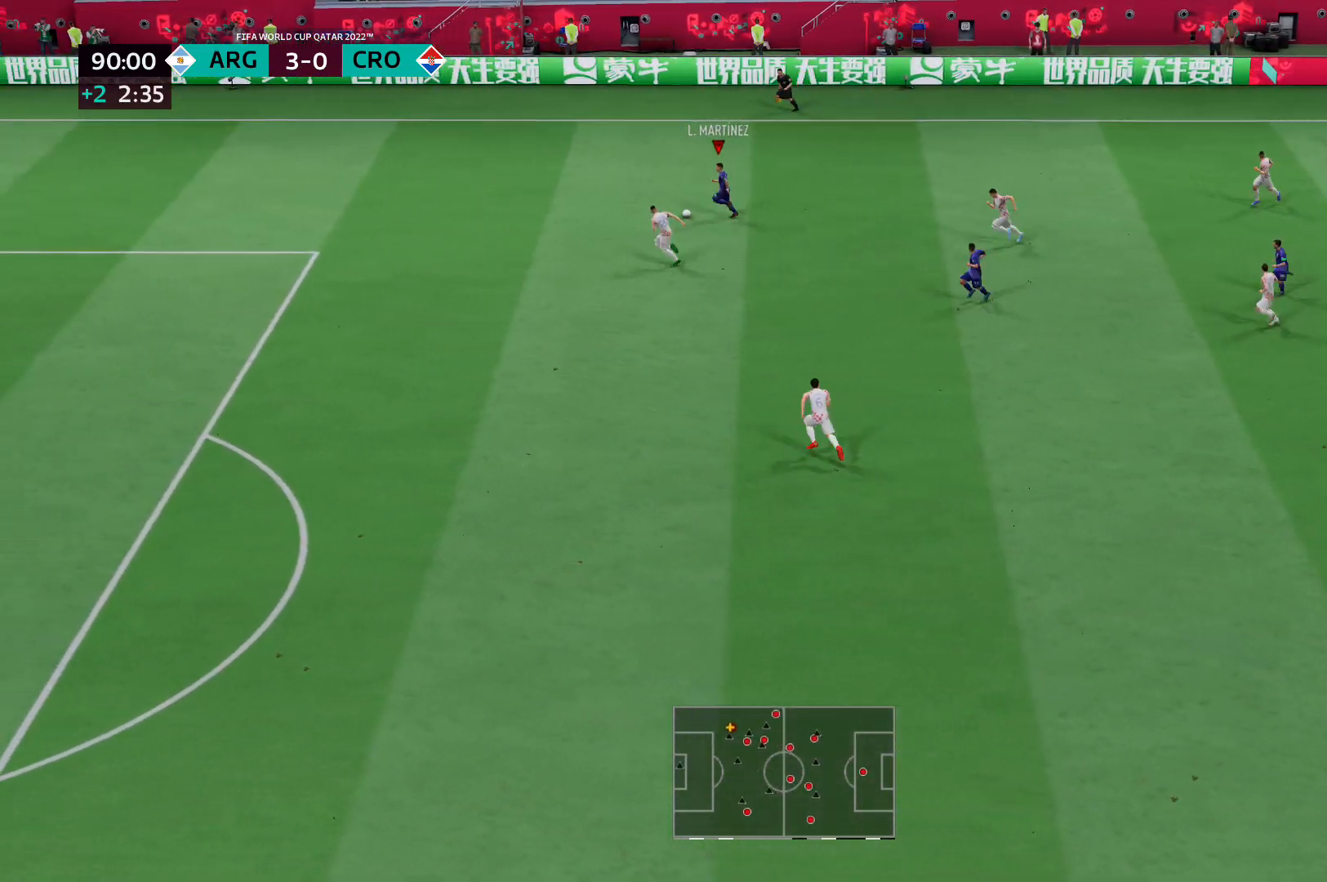
{"buttons": ["R2"], "left_stick": "left", "right_stick": "center", "events": []}
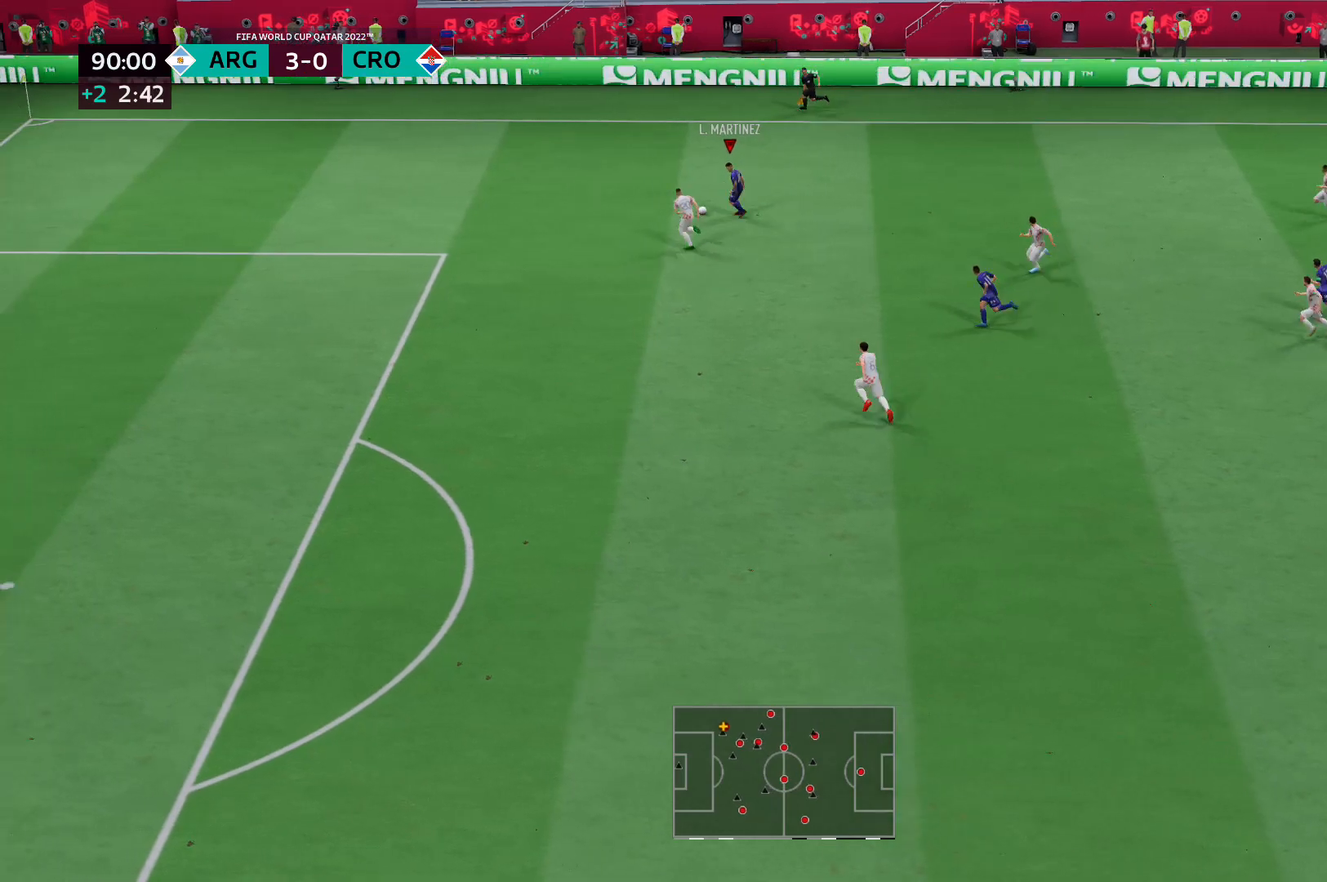
{"buttons": [], "left_stick": "down-left", "right_stick": "down", "events": [[379, "R2", "up"], [414, "right_stick", "down"], [448, "left_stick", "down-left"]]}
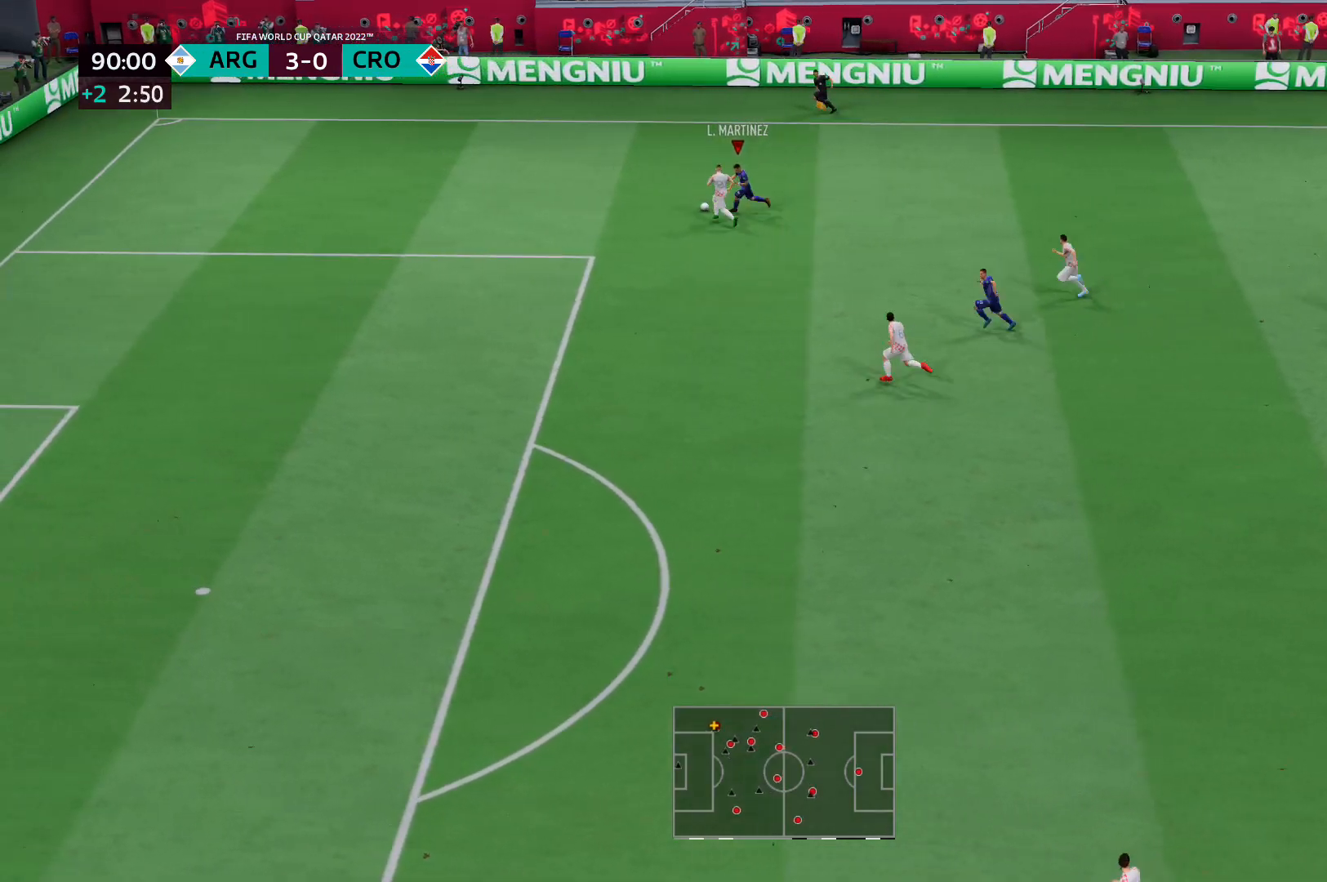
{"buttons": [], "left_stick": "down-left", "right_stick": "center", "events": [[311, "right_stick", "center"]]}
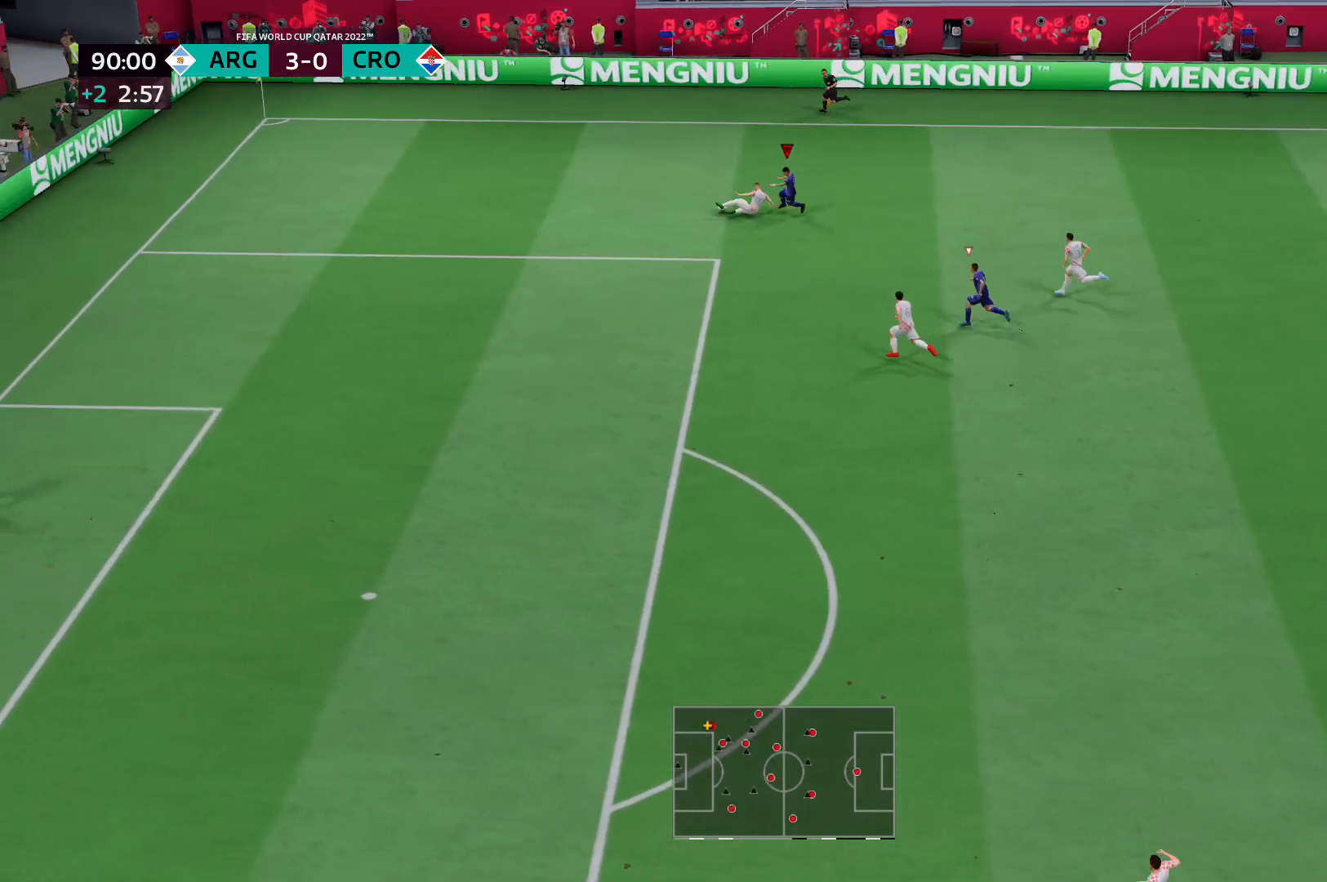
{"buttons": [], "left_stick": "left", "right_stick": "center", "events": [[448, "left_stick", "left"]]}
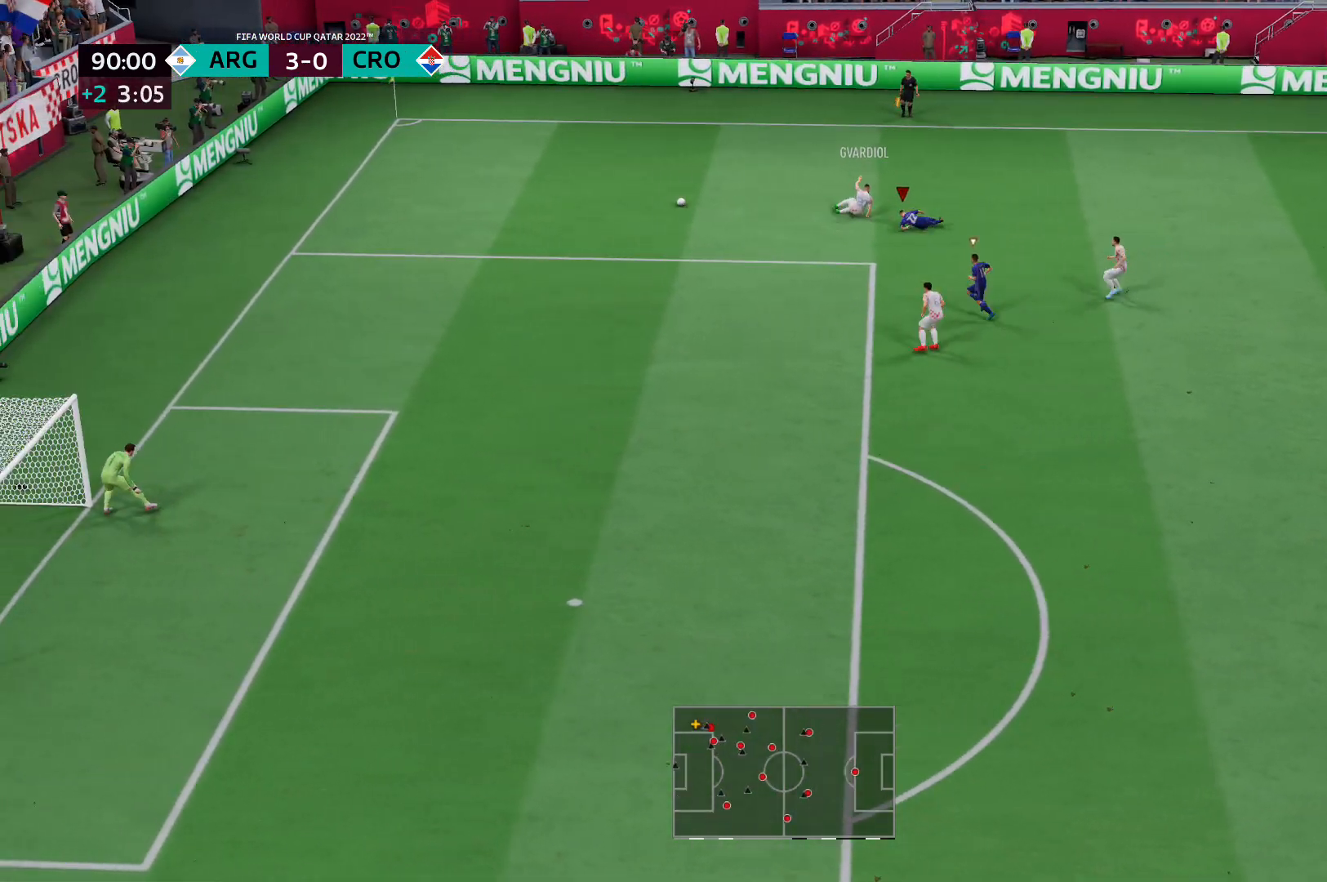
{"buttons": ["R2"], "left_stick": "up-left", "right_stick": "center", "events": [[69, "R2", "down"], [69, "left_stick", "up-left"]]}
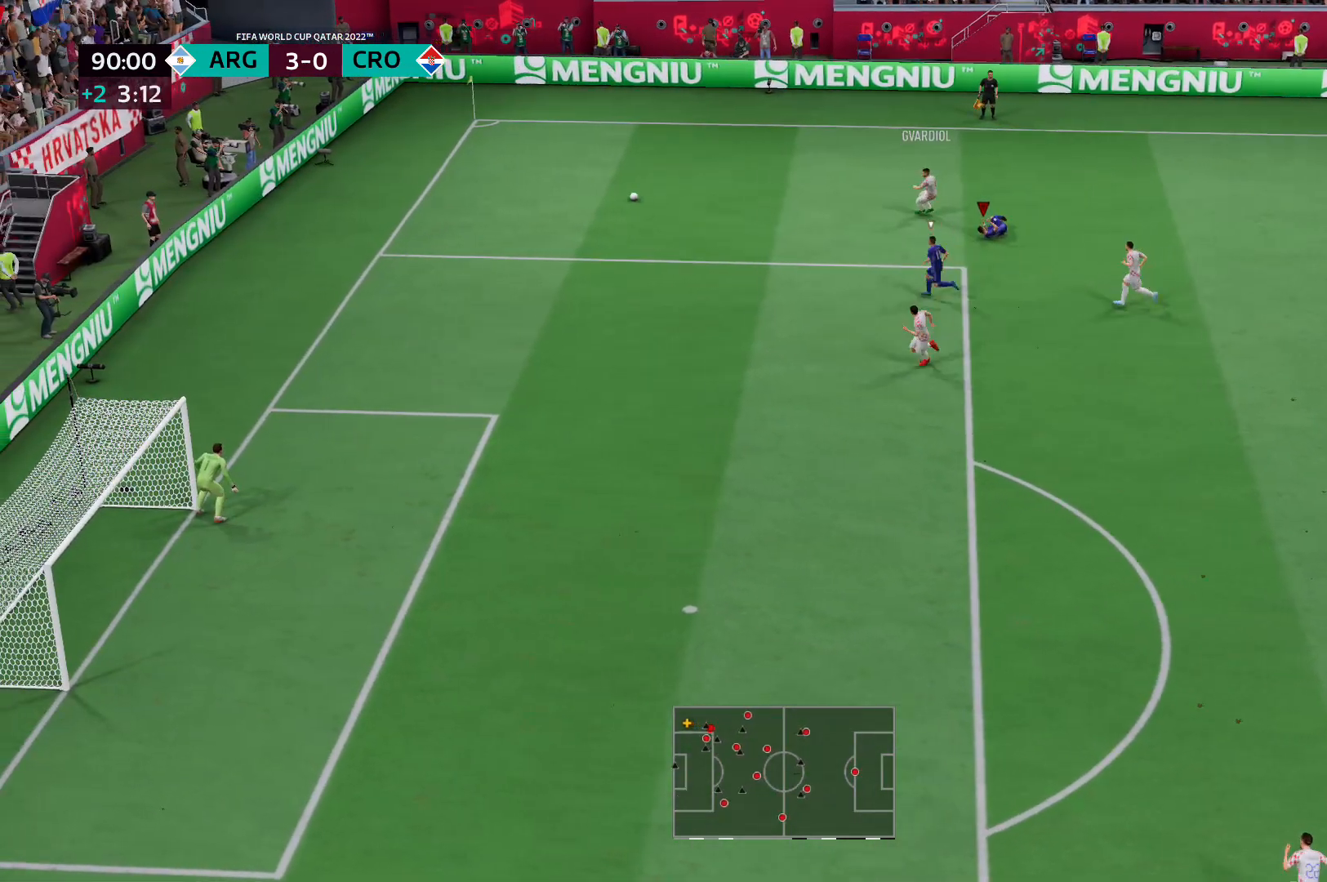
{"buttons": ["R2"], "left_stick": "up-left", "right_stick": "center", "events": []}
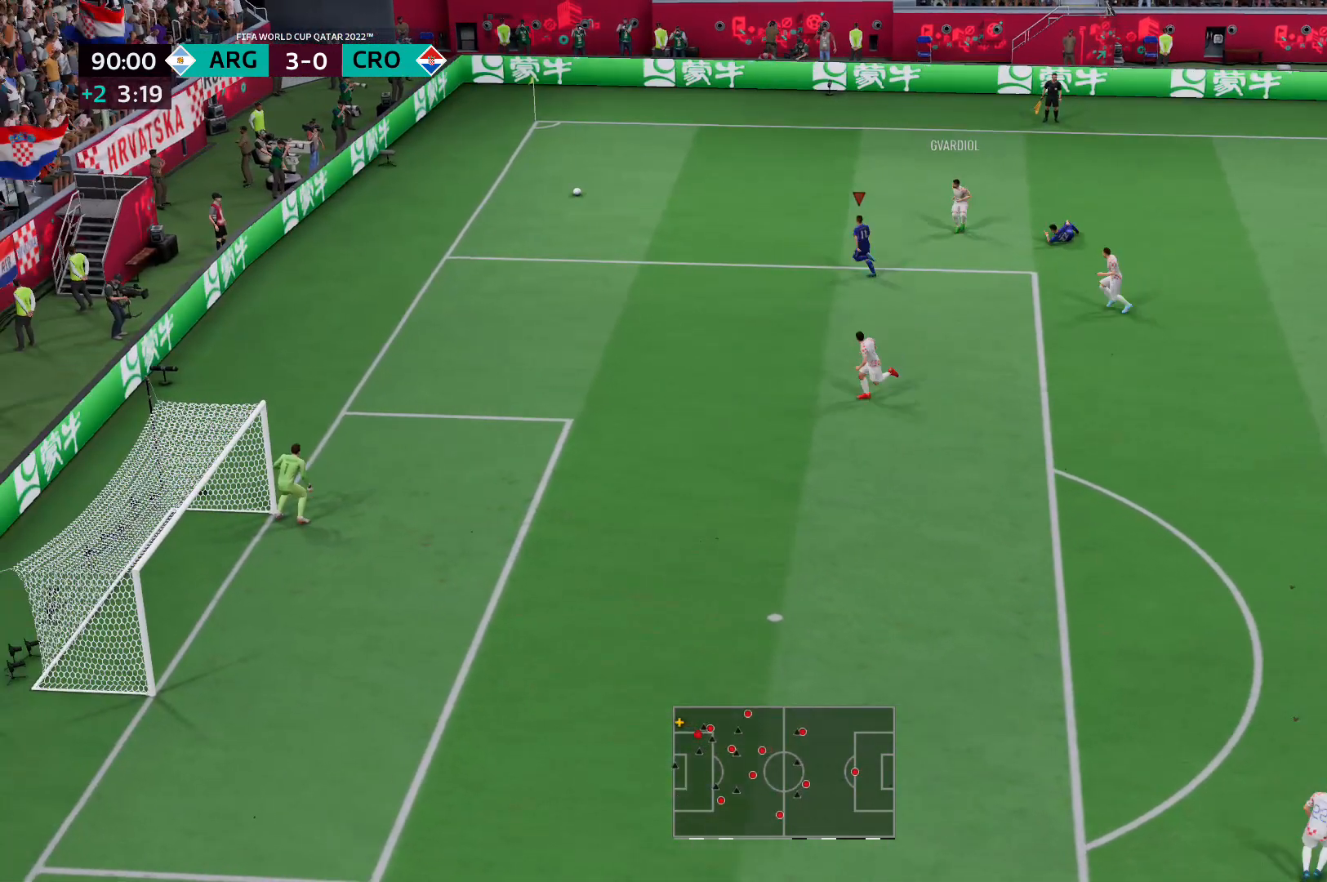
{"buttons": ["R2"], "left_stick": "up-left", "right_stick": "center", "events": []}
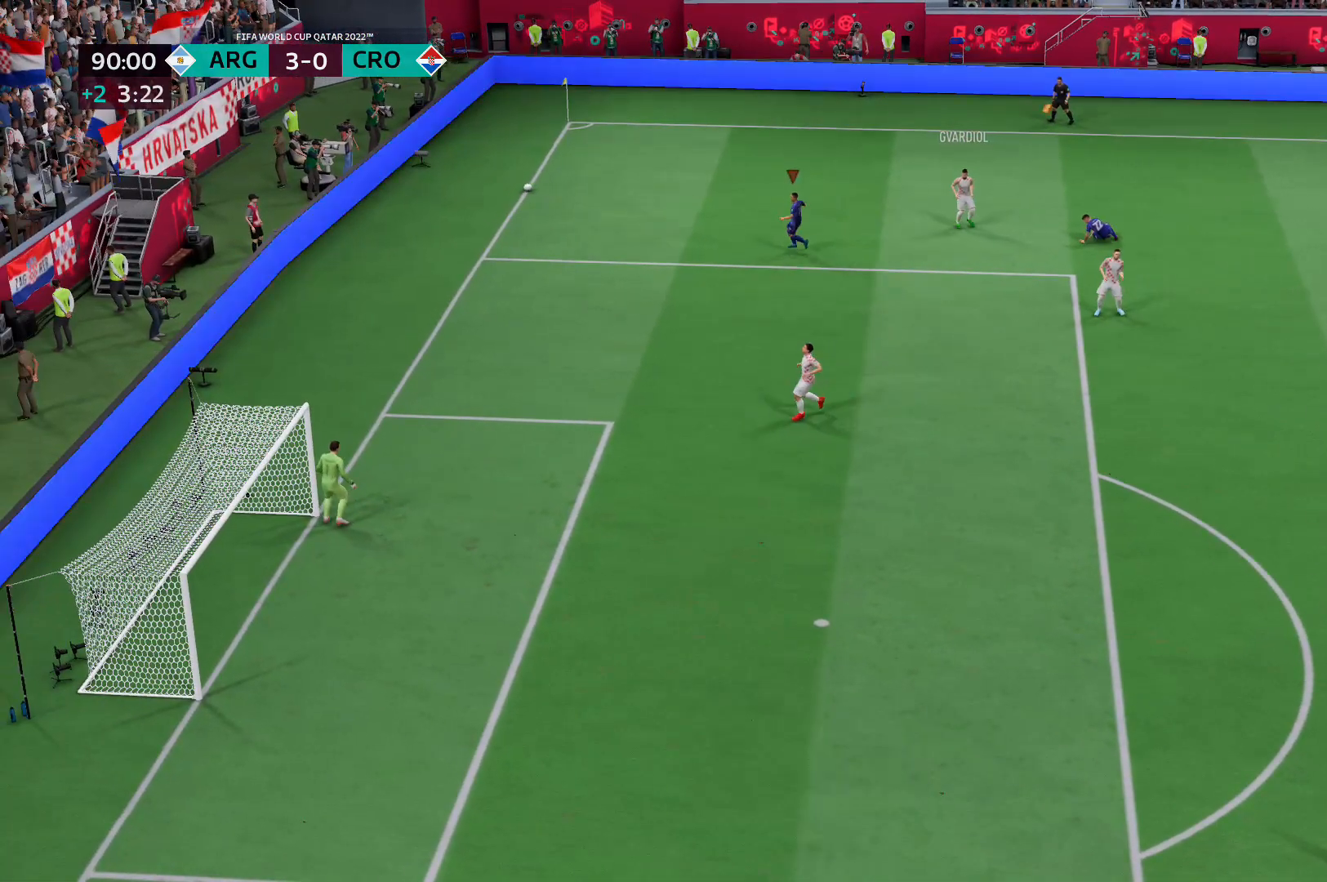
{"buttons": [], "left_stick": "center", "right_stick": "center", "events": [[483, "R2", "up"], [517, "left_stick", "center"]]}
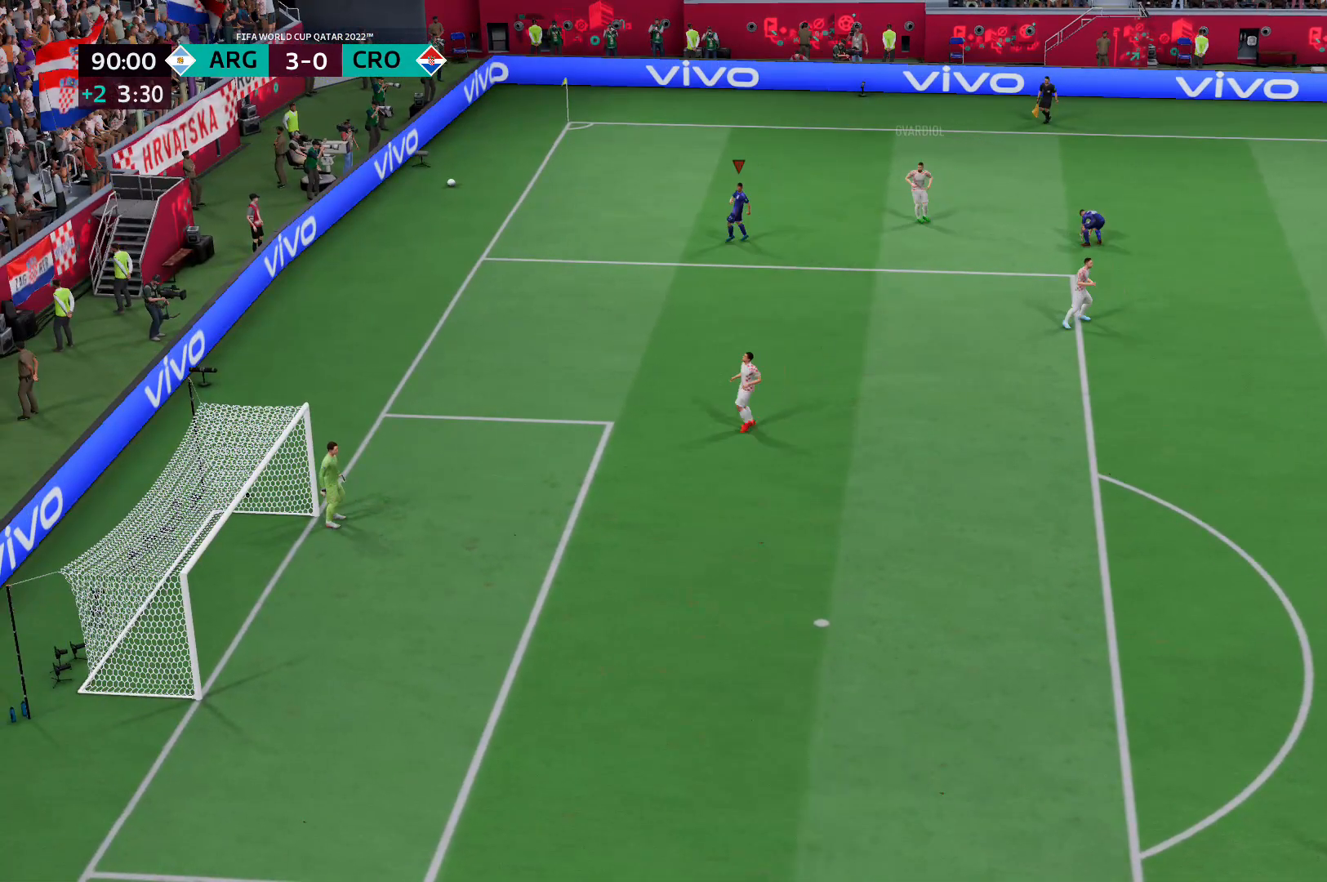
{"buttons": [], "left_stick": "center", "right_stick": "center", "events": []}
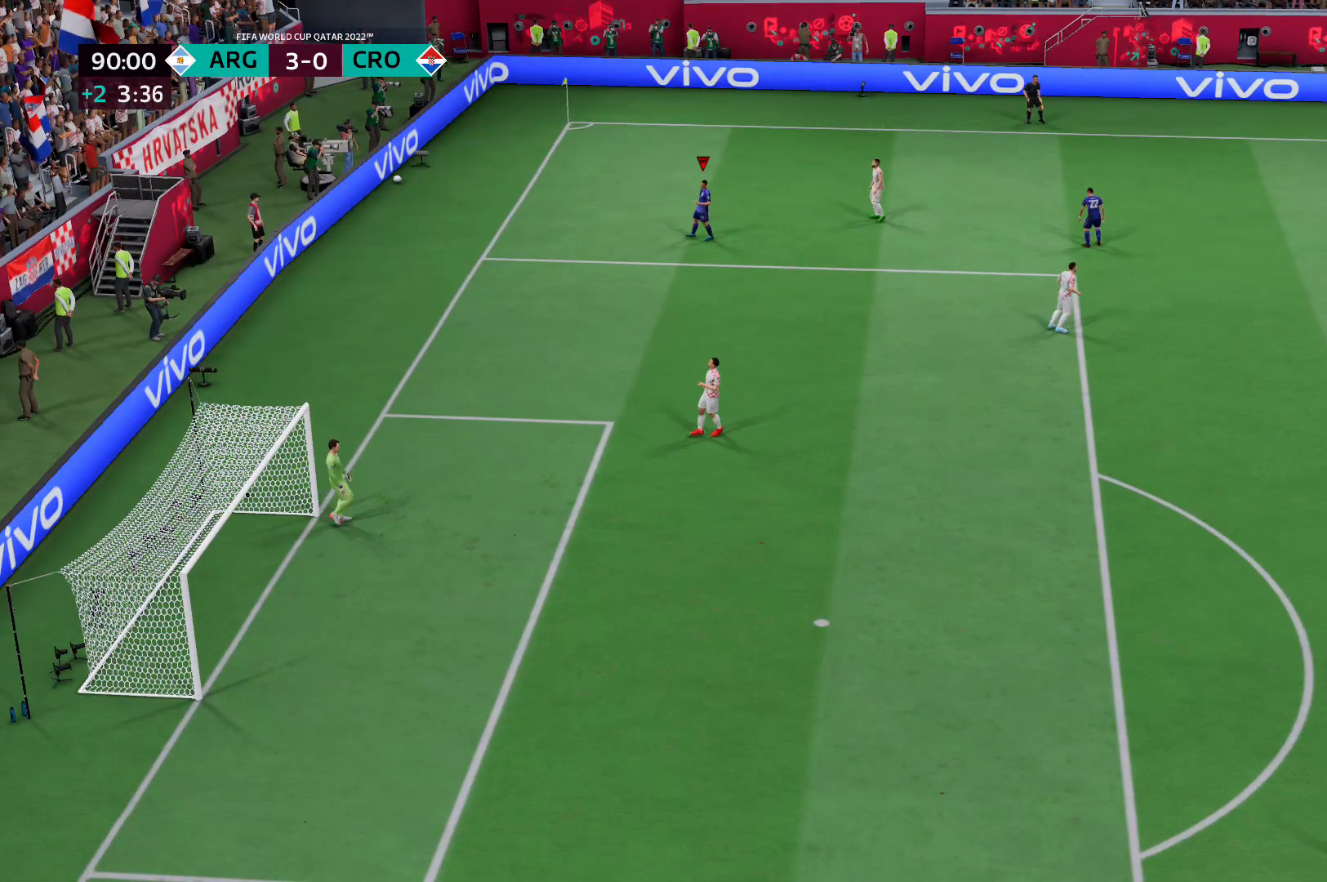
{"buttons": [], "left_stick": "center", "right_stick": "center", "events": []}
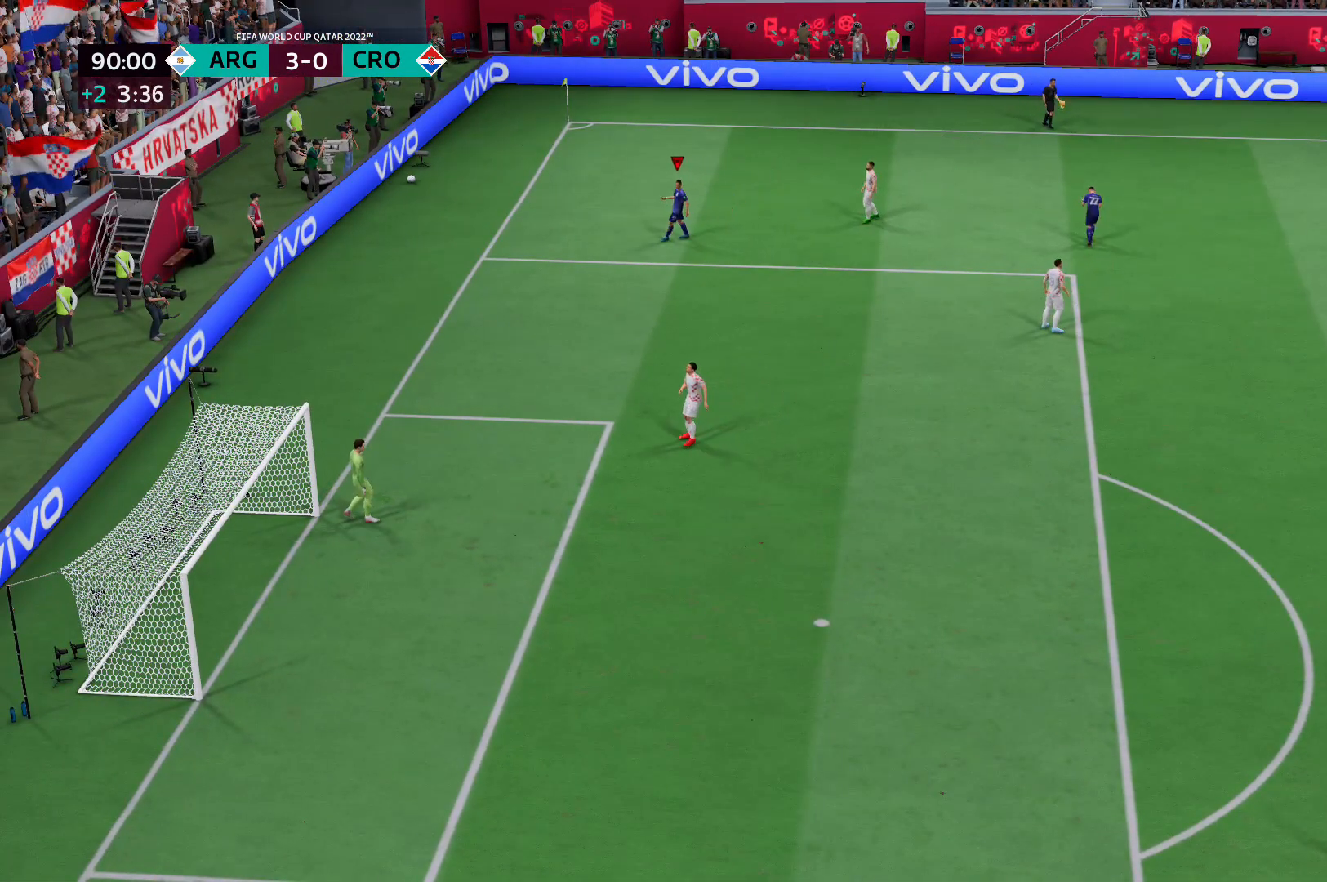
{"buttons": [], "left_stick": "center", "right_stick": "center", "events": []}
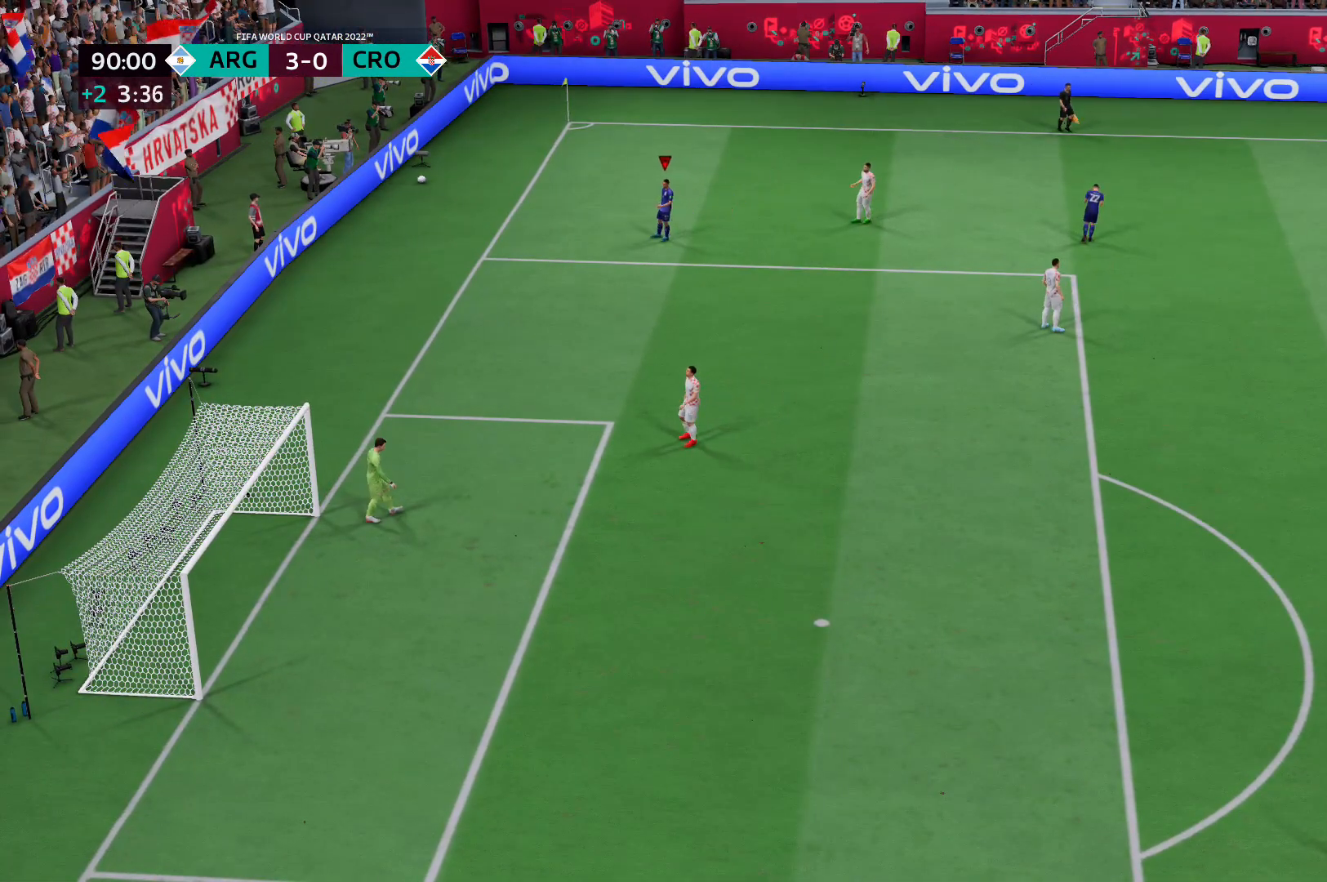
{"buttons": [], "left_stick": "center", "right_stick": "center", "events": []}
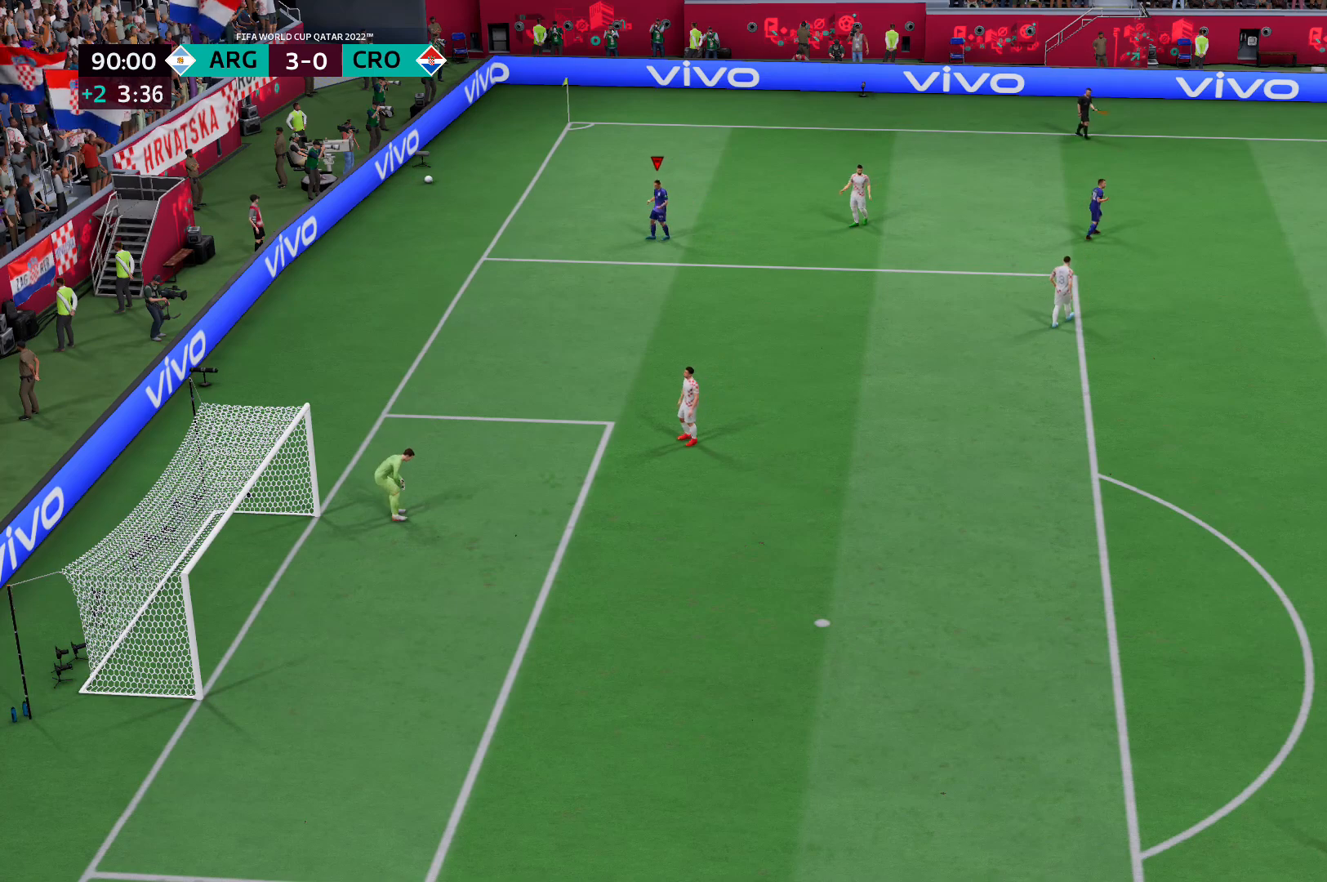
{"buttons": [], "left_stick": "center", "right_stick": "center", "events": []}
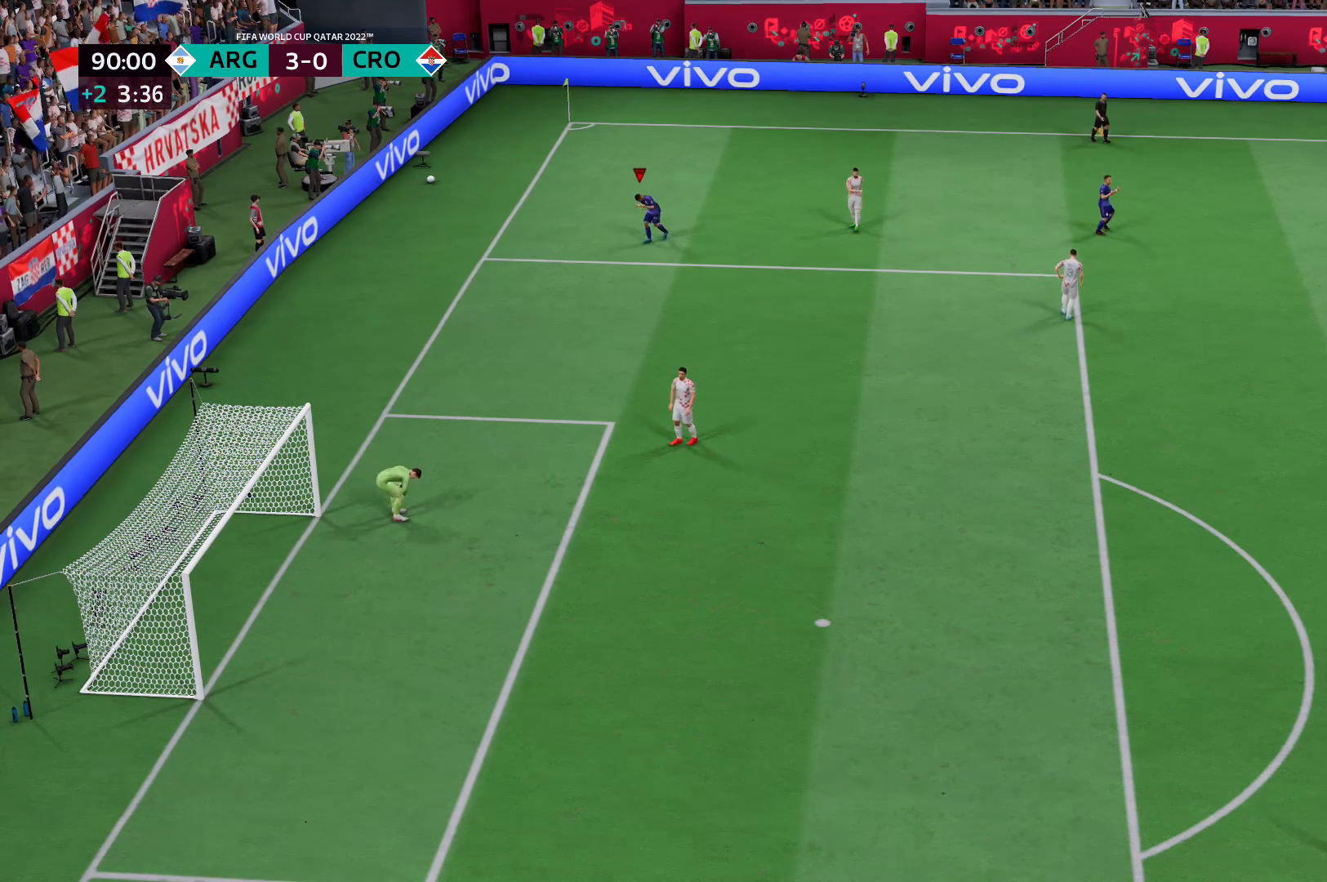
{"buttons": [], "left_stick": "center", "right_stick": "center", "events": []}
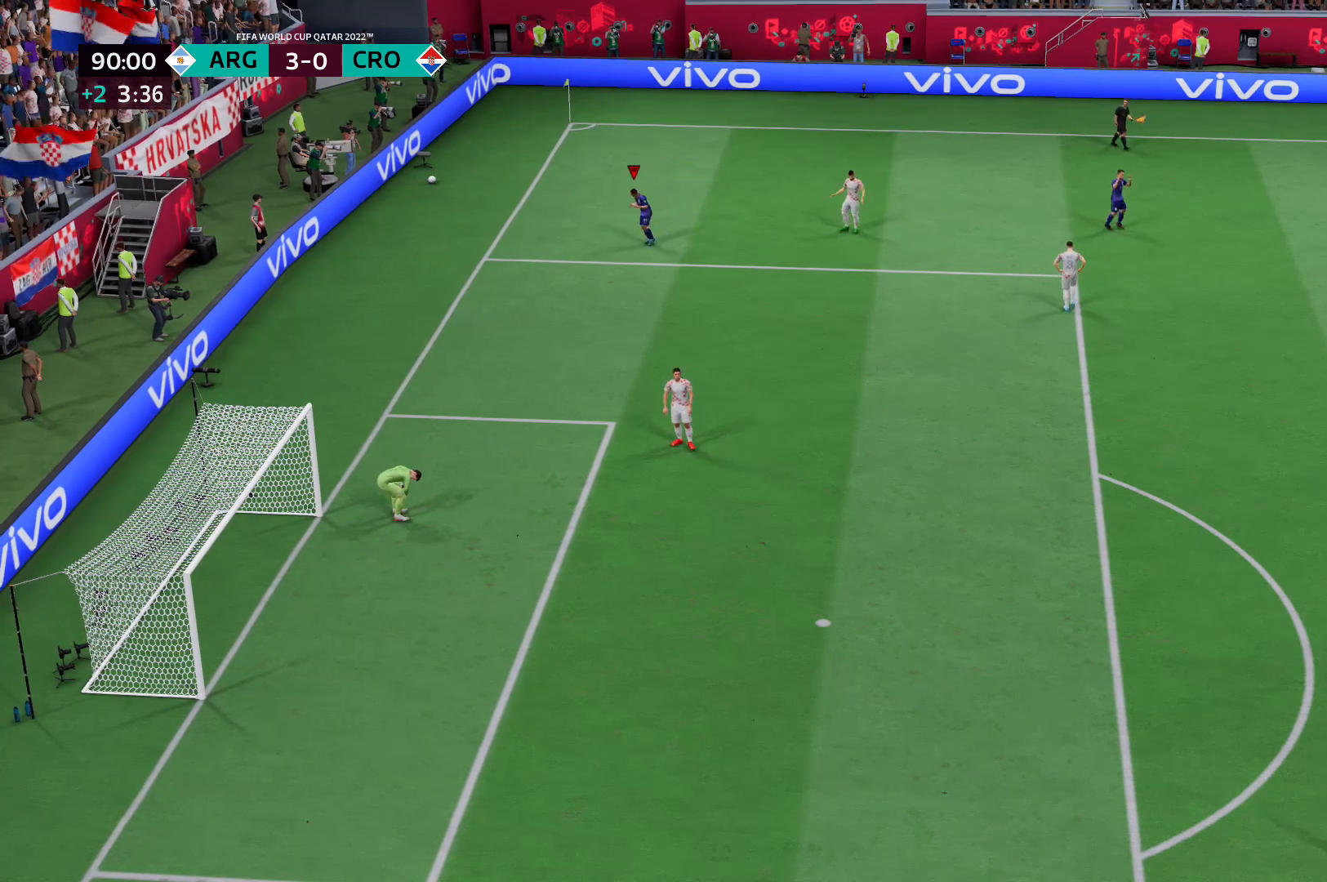
{"buttons": [], "left_stick": "center", "right_stick": "center", "events": []}
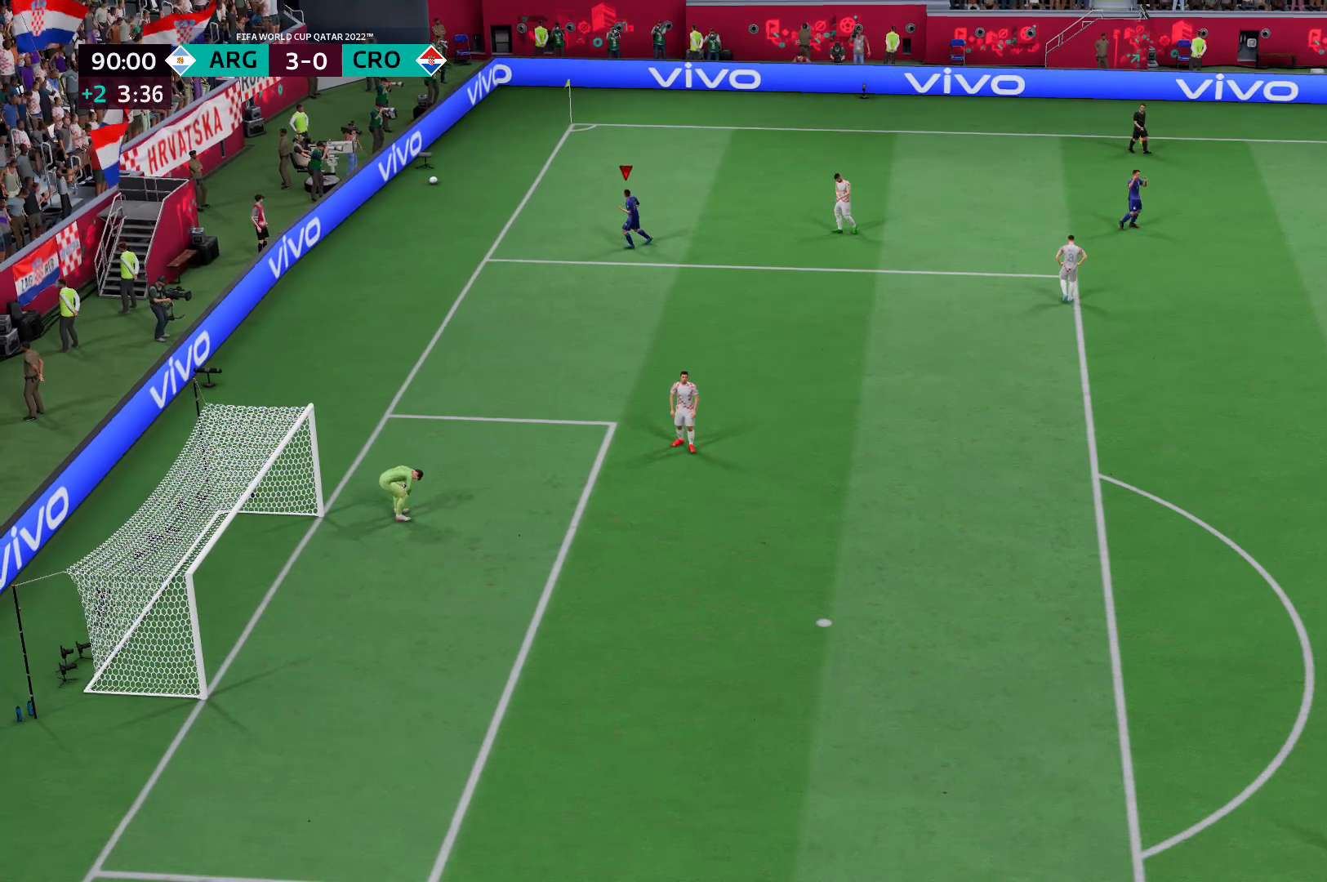
{"buttons": [], "left_stick": "center", "right_stick": "center", "events": []}
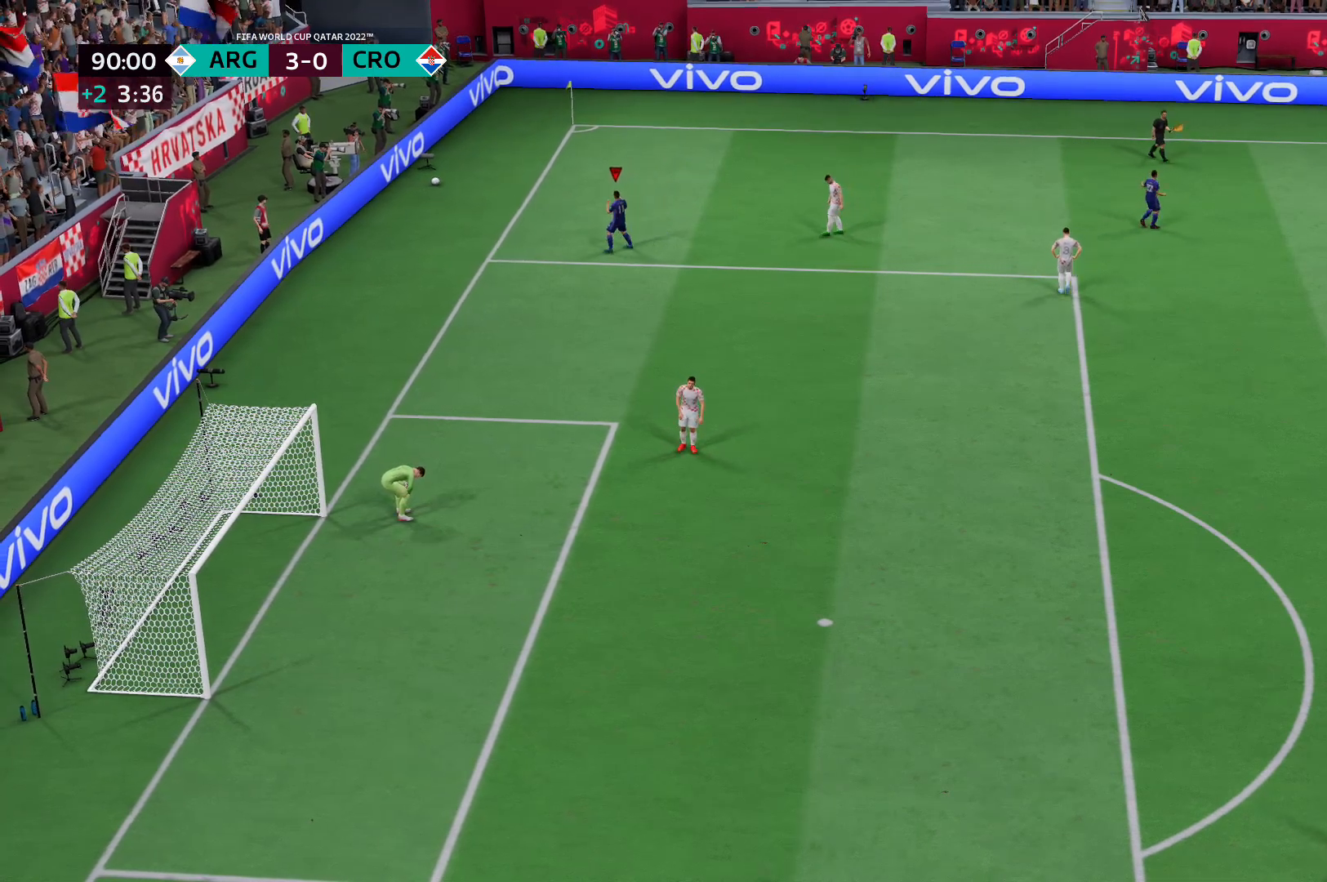
{"buttons": [], "left_stick": "center", "right_stick": "center", "events": []}